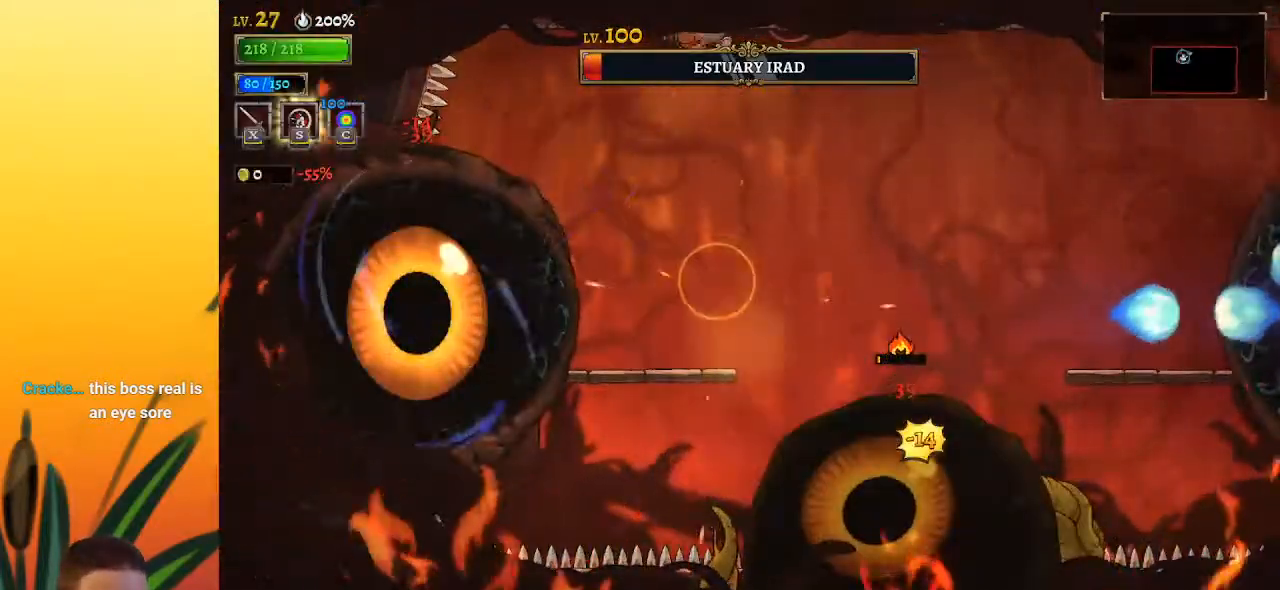
Gameplay with keyboard; each line is a JSON object with the keys held at the frame after it. "events" lists presses ("down") and releases ("up") of "a", "c", "d", "down", "left", "right", "s", "up", "x" and "z" between this image and that frame as [ms after this image, input, new state], when the widget could be followed in between. No other keys are recorded. Mouse input is not recorded.
{"keys": [], "events": [[133, "x", "down"], [183, "left", "up"], [233, "x", "up"]]}
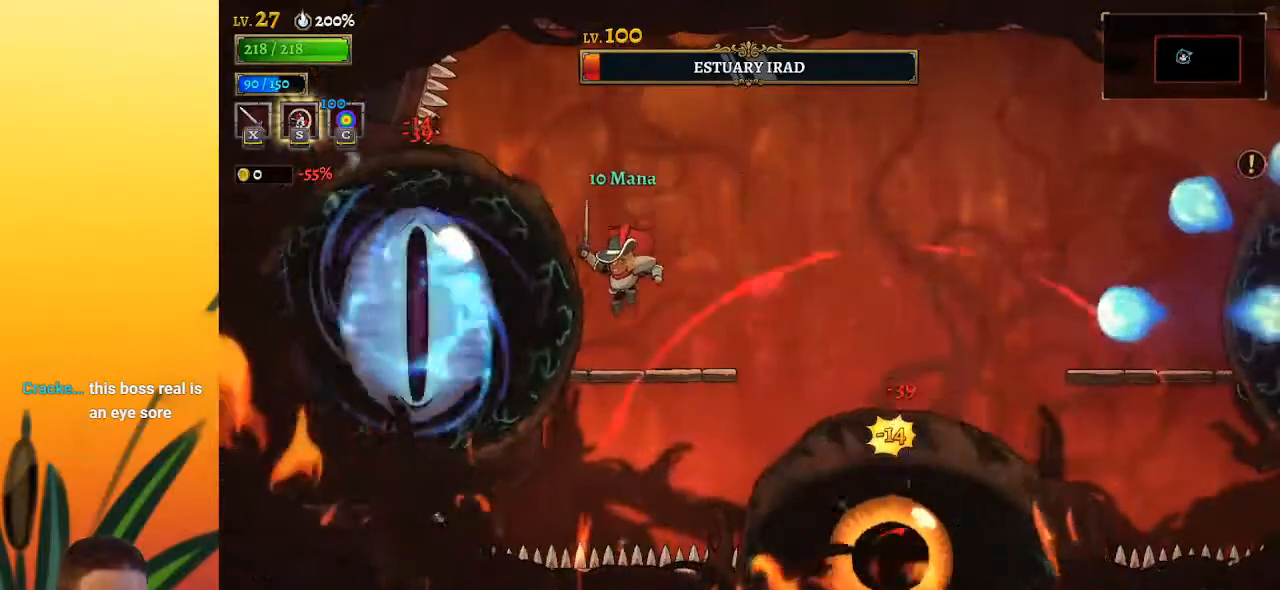
{"keys": ["right", "z"], "events": [[67, "x", "down"], [200, "x", "up"], [233, "right", "down"], [283, "z", "down"]]}
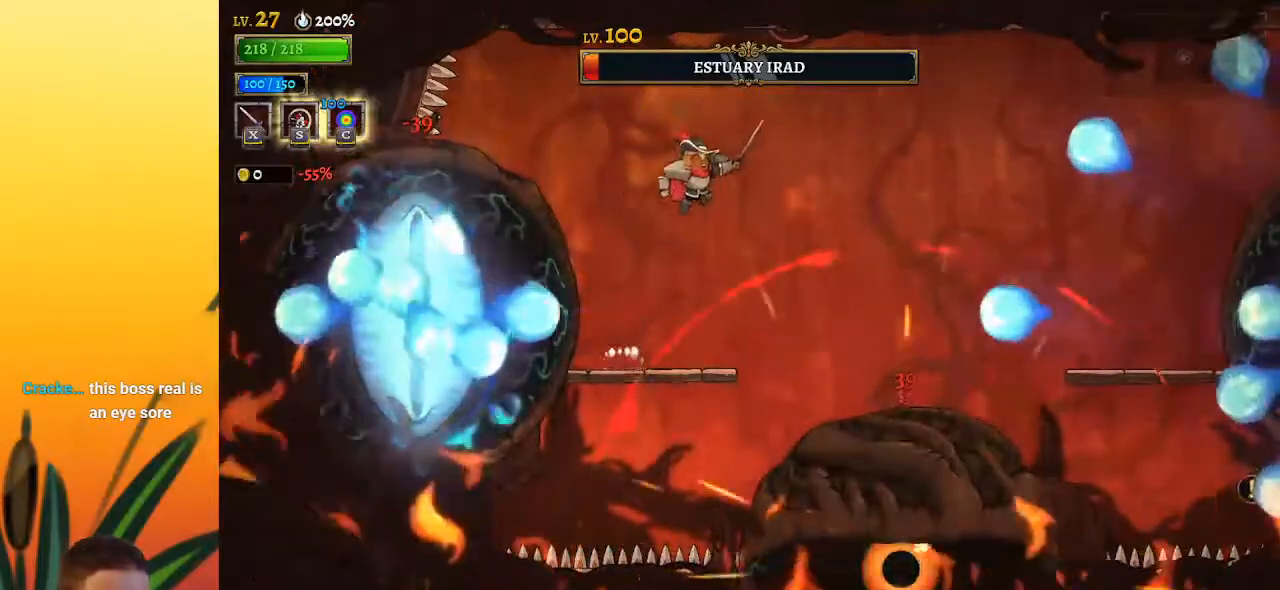
{"keys": ["d", "right"], "events": [[67, "z", "up"], [400, "d", "down"]]}
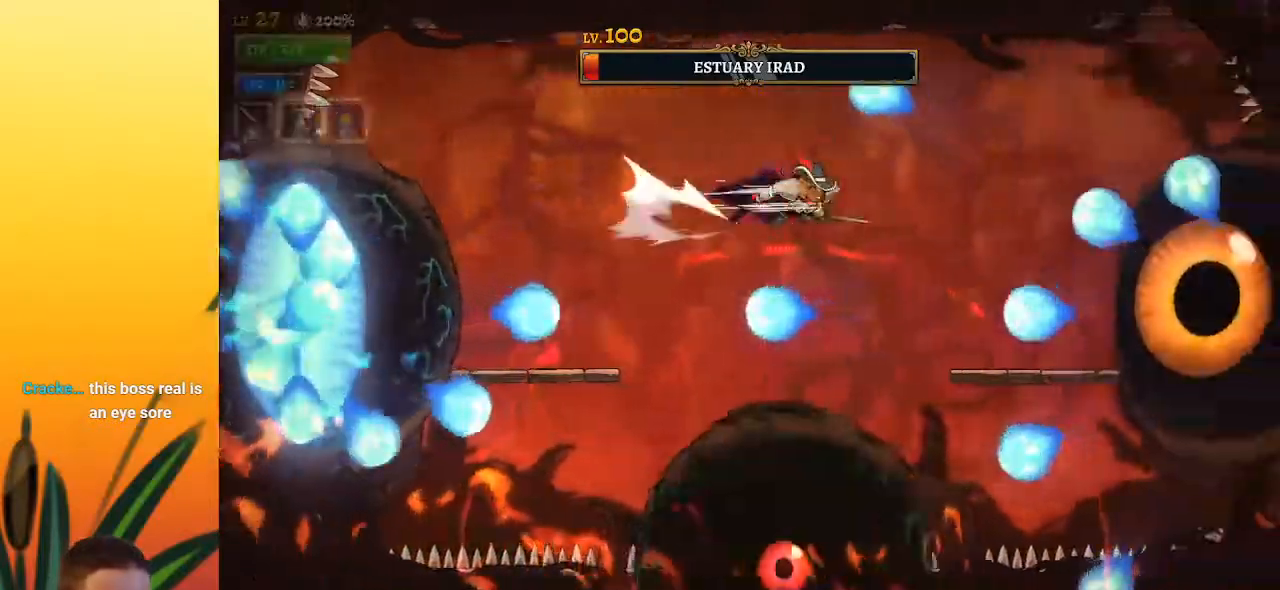
{"keys": ["right", "x"], "events": [[133, "d", "up"], [133, "right", "up"], [267, "right", "down"], [450, "x", "down"]]}
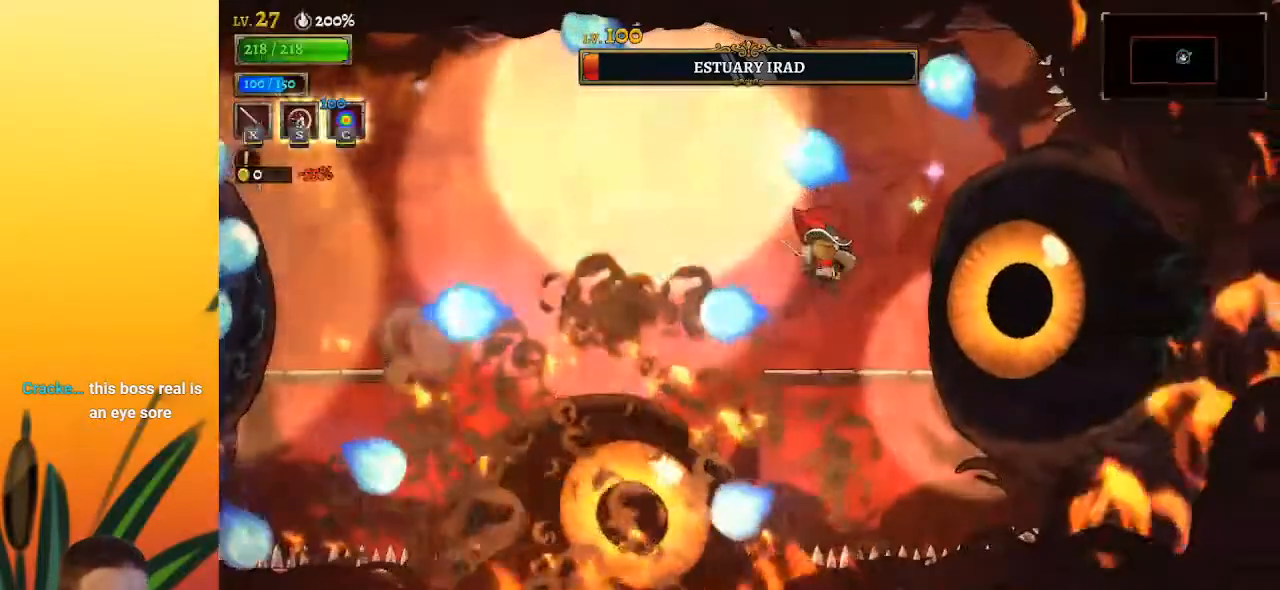
{"keys": [], "events": [[50, "x", "up"], [100, "right", "up"], [350, "x", "down"], [450, "x", "up"]]}
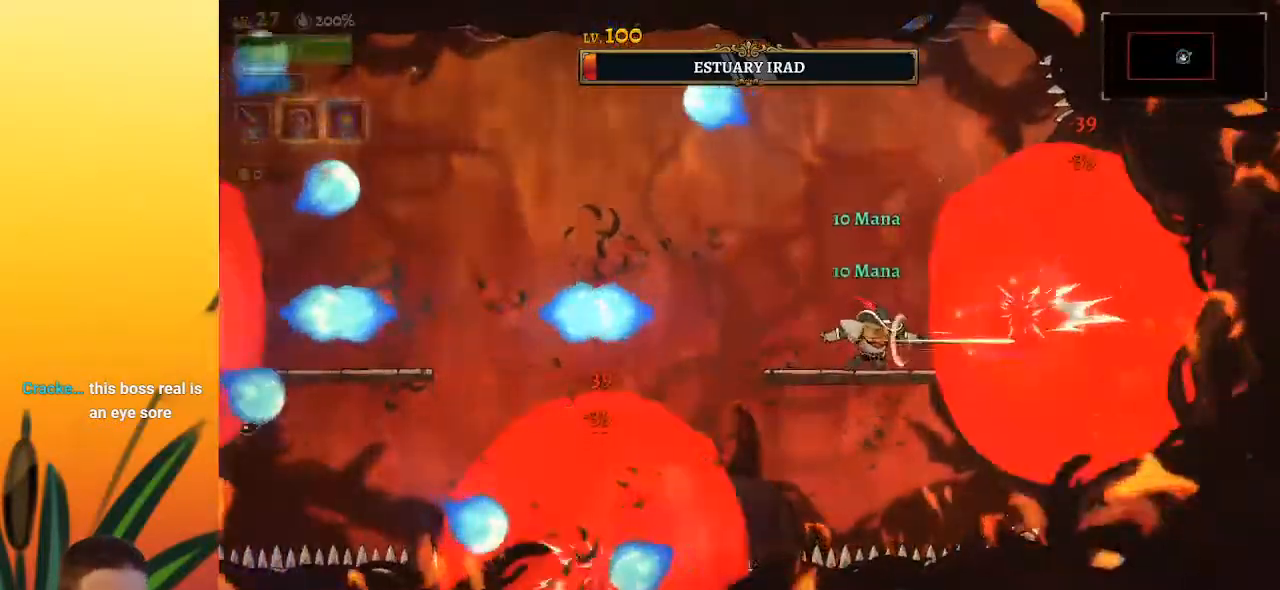
{"keys": [], "events": [[267, "x", "down"], [417, "x", "up"]]}
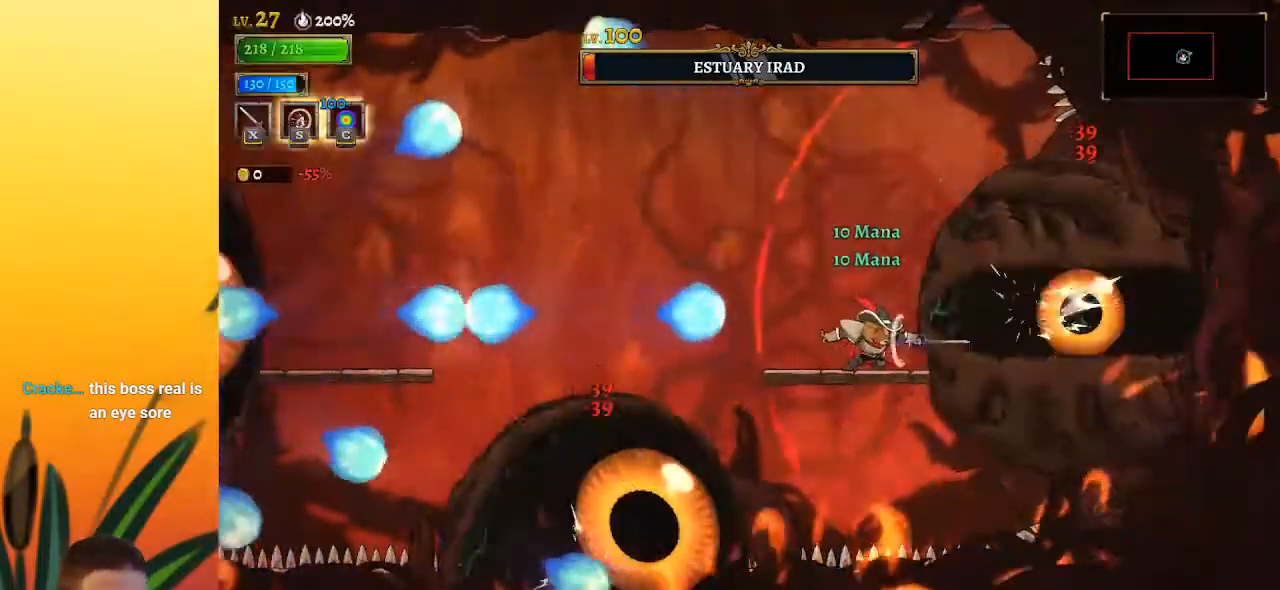
{"keys": ["left"], "events": [[167, "z", "down"], [200, "x", "down"], [300, "left", "down"], [350, "x", "up"], [383, "z", "up"]]}
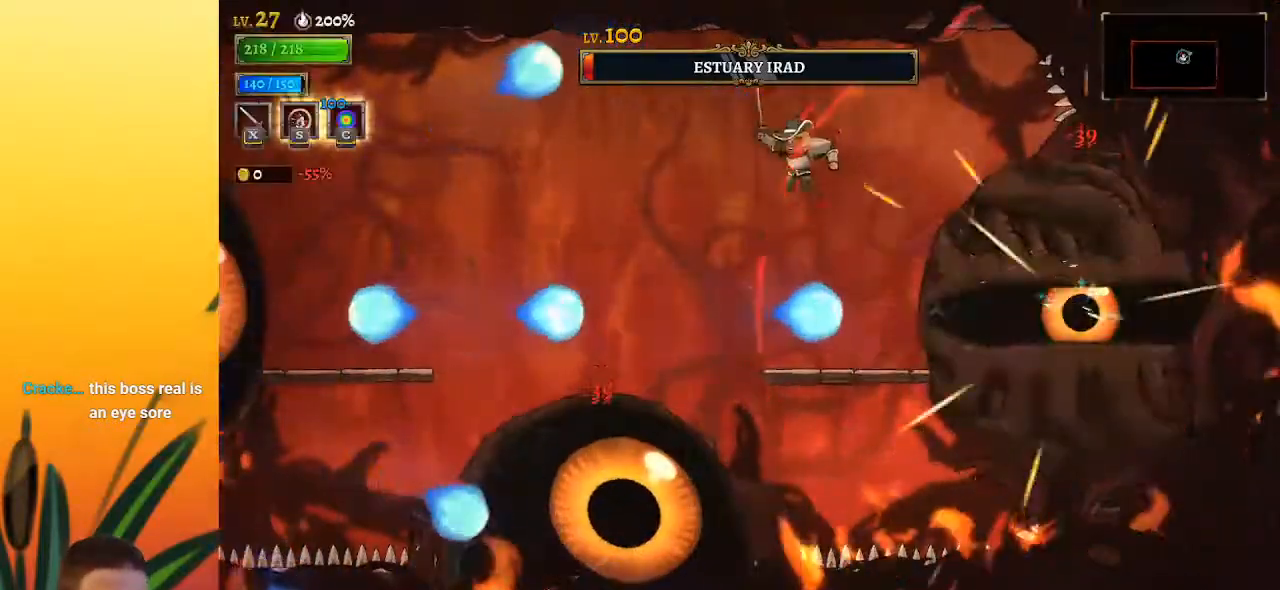
{"keys": ["left"], "events": [[33, "a", "down"], [400, "a", "up"]]}
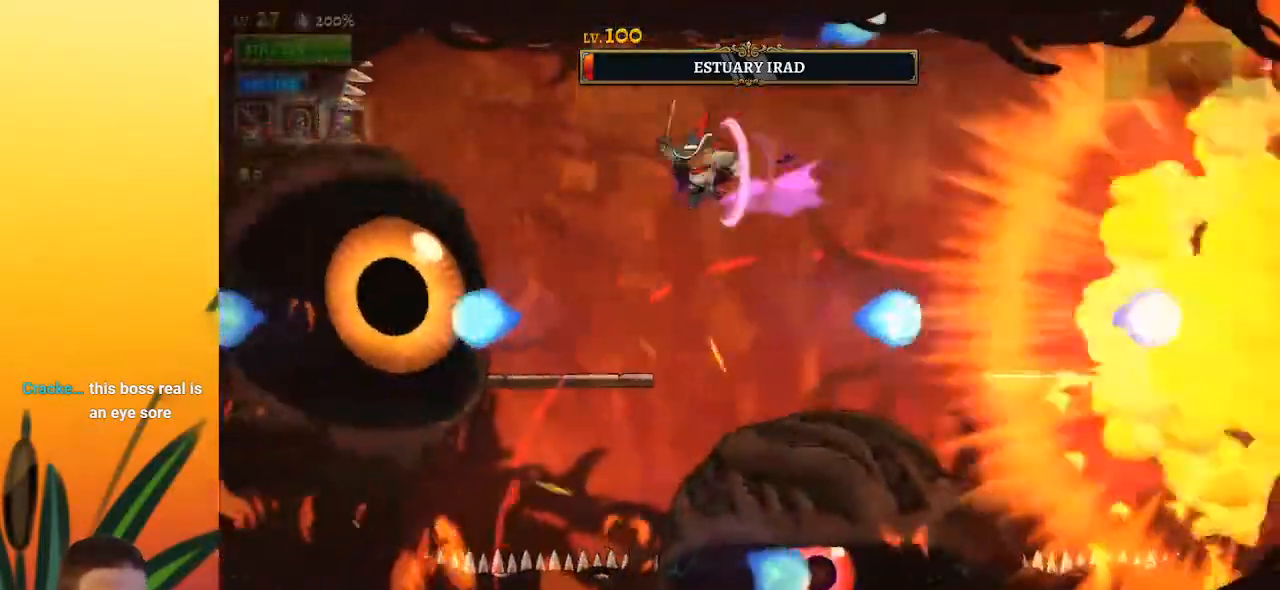
{"keys": [], "events": [[50, "x", "down"], [133, "x", "up"], [367, "left", "up"], [417, "x", "down"], [467, "x", "up"]]}
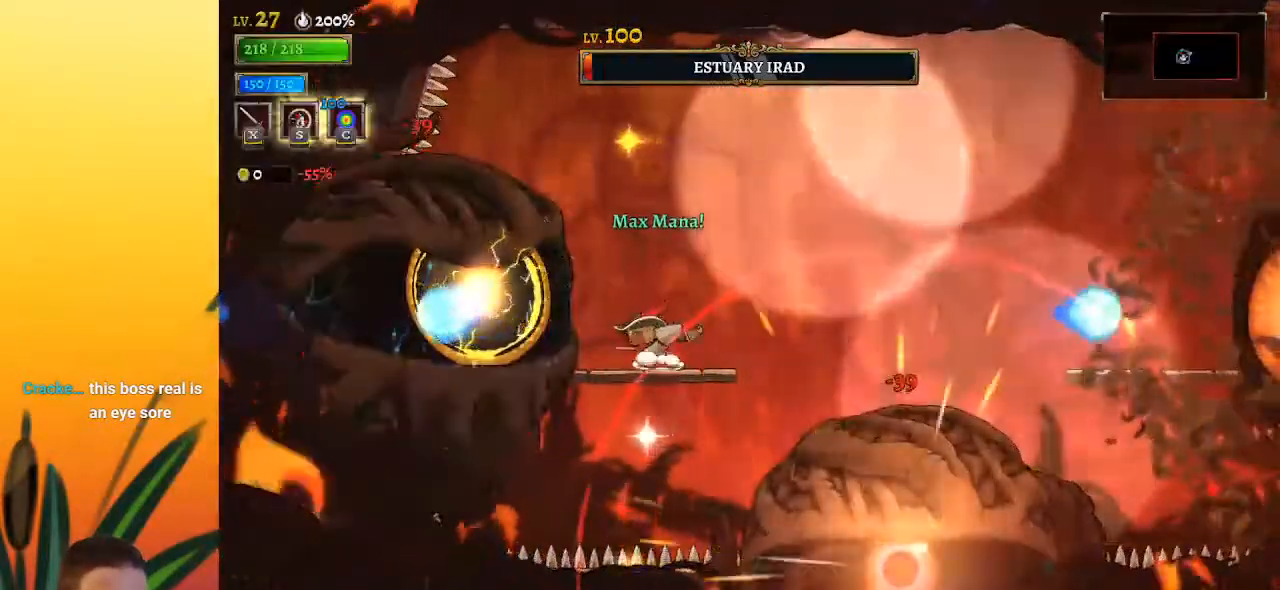
{"keys": ["x", "z"], "events": [[300, "z", "down"], [333, "x", "down"]]}
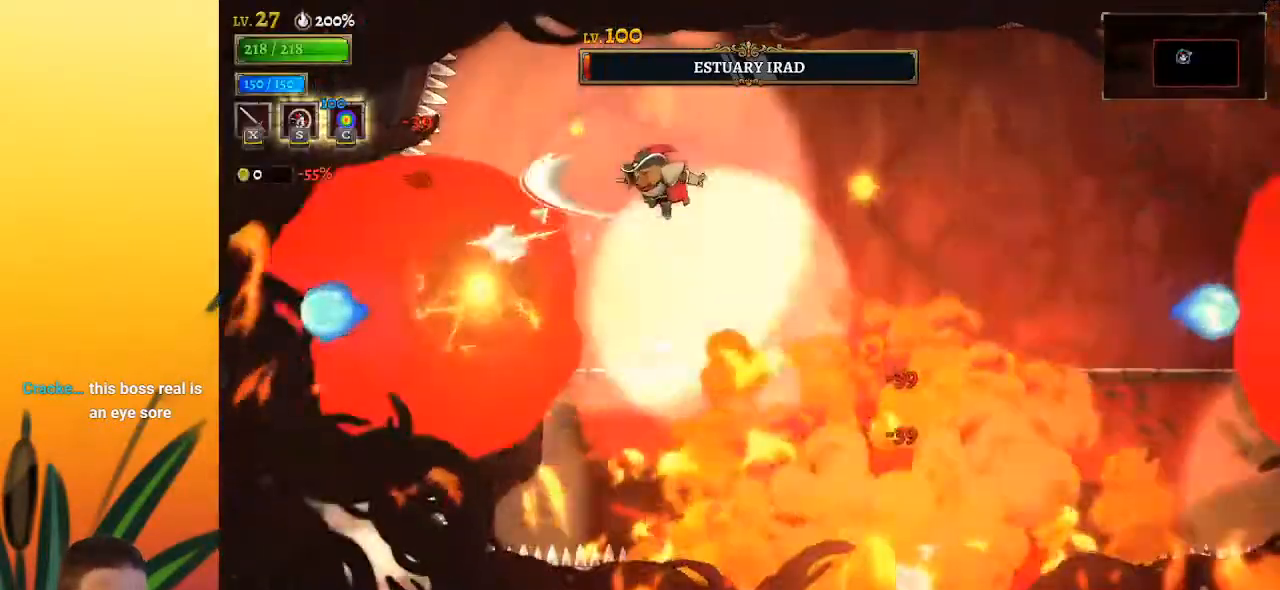
{"keys": [], "events": [[67, "x", "up"], [67, "z", "up"], [267, "x", "down"], [400, "x", "up"]]}
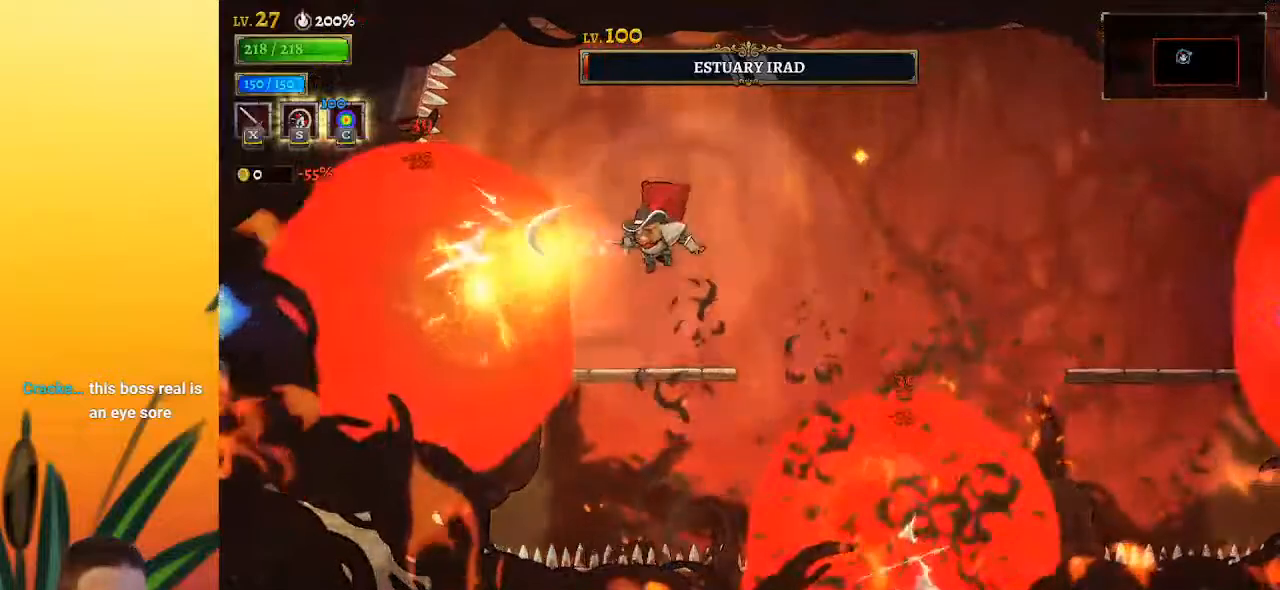
{"keys": ["left", "z"], "events": [[83, "right", "down"], [283, "x", "down"], [283, "z", "down"], [317, "right", "up"], [367, "left", "down"], [467, "x", "up"]]}
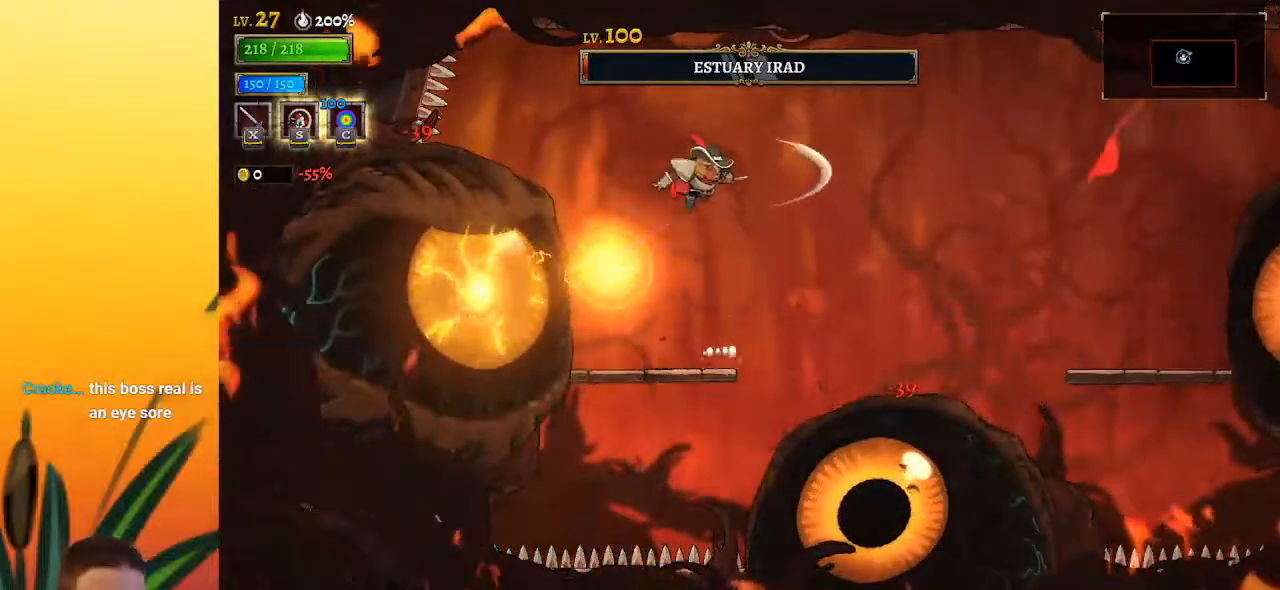
{"keys": [], "events": [[17, "z", "up"], [67, "down", "down"], [200, "down", "up"], [250, "left", "up"]]}
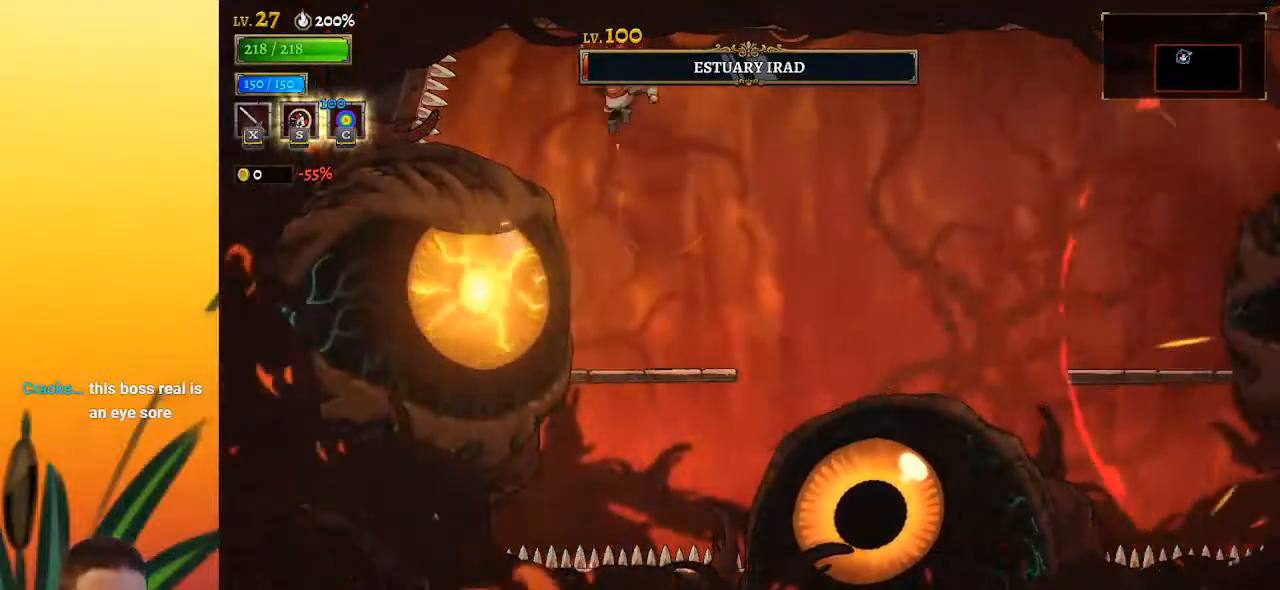
{"keys": ["x", "z"], "events": [[33, "x", "down"], [117, "x", "up"], [450, "x", "down"], [500, "z", "down"]]}
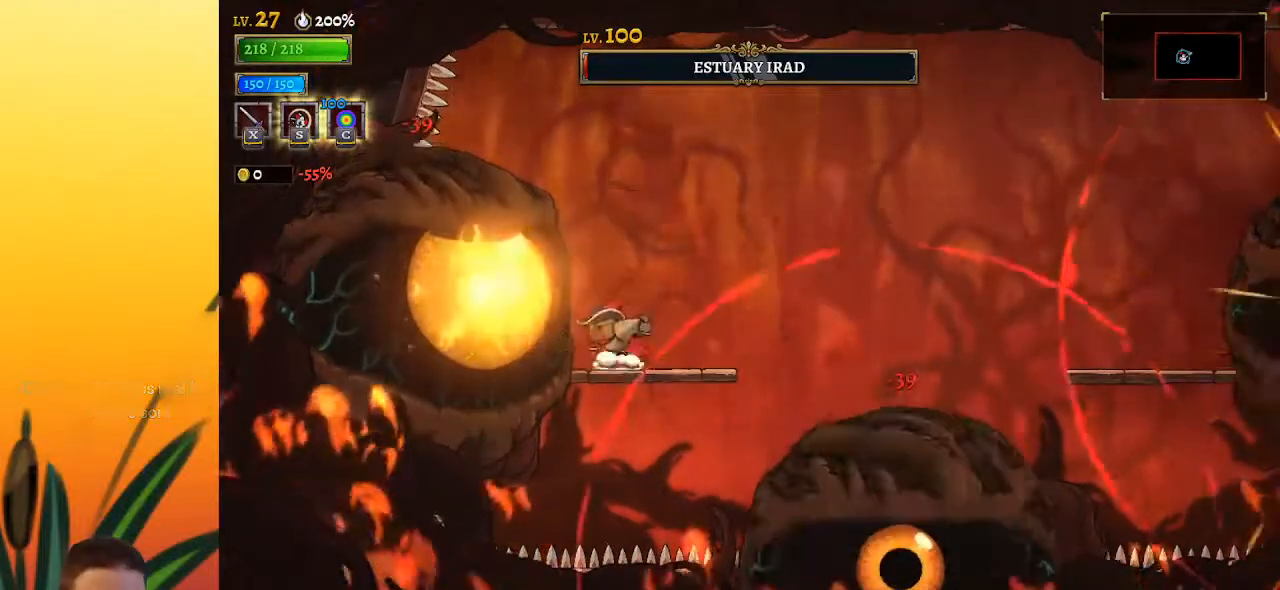
{"keys": ["down", "left"], "events": [[100, "right", "down"], [233, "x", "up"], [283, "z", "up"], [333, "left", "down"], [333, "right", "up"], [467, "down", "down"]]}
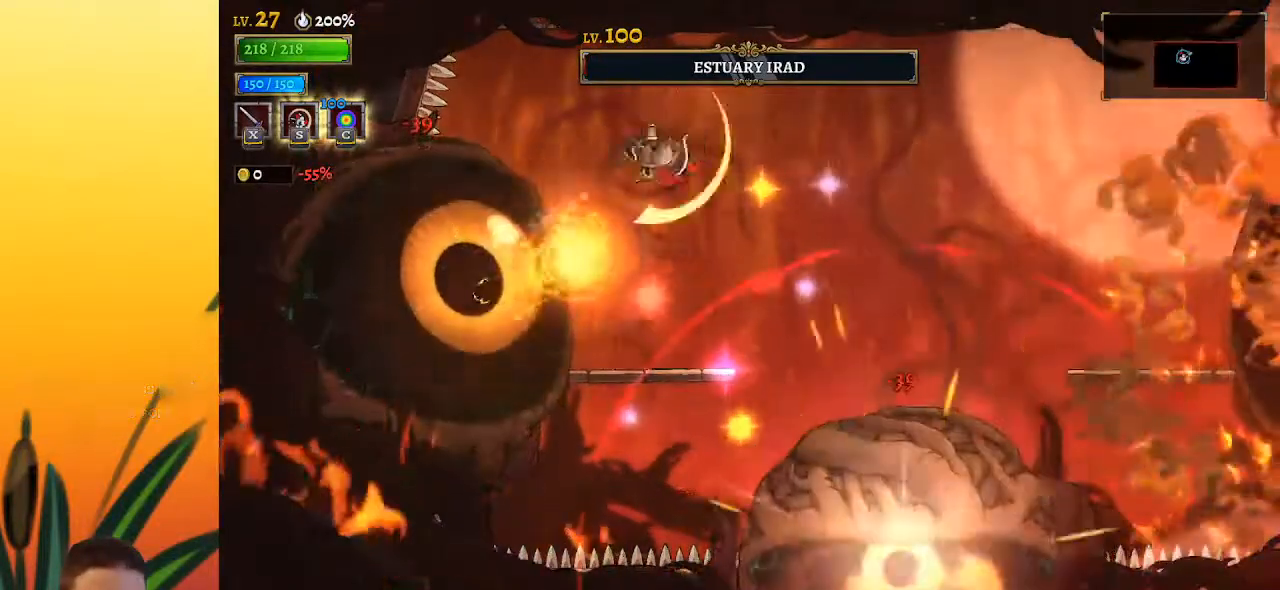
{"keys": [], "events": [[50, "left", "up"], [100, "down", "up"], [383, "x", "down"], [483, "x", "up"]]}
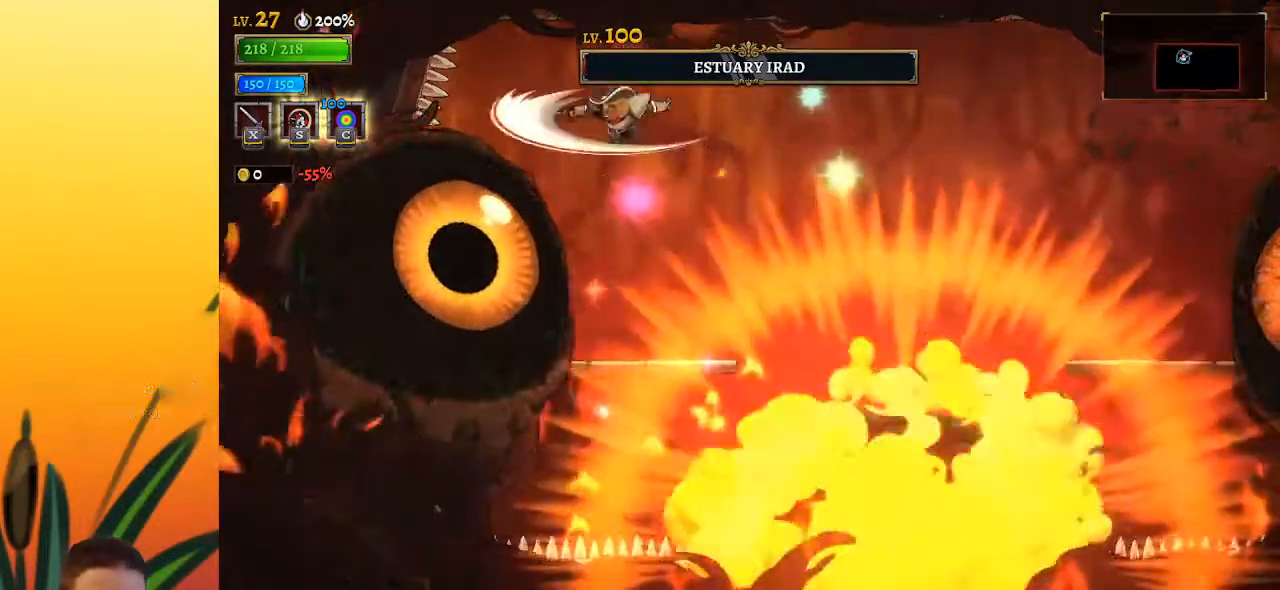
{"keys": [], "events": [[267, "x", "down"], [350, "x", "up"]]}
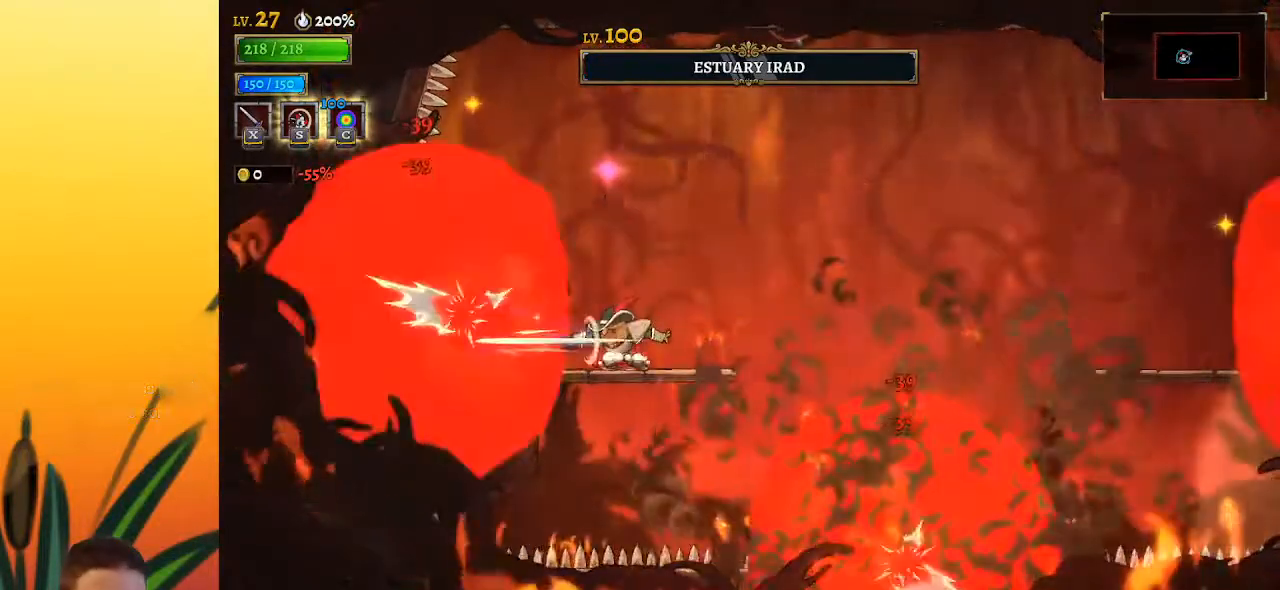
{"keys": [], "events": [[83, "right", "down"], [283, "c", "down"], [317, "right", "up"], [367, "c", "up"]]}
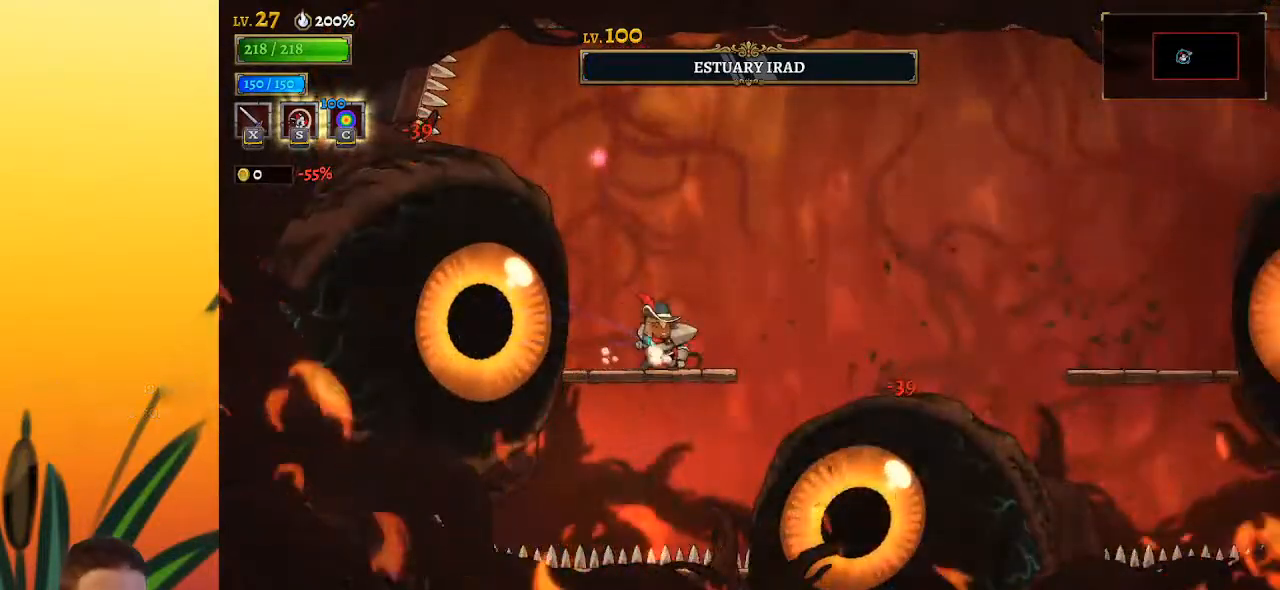
{"keys": [], "events": []}
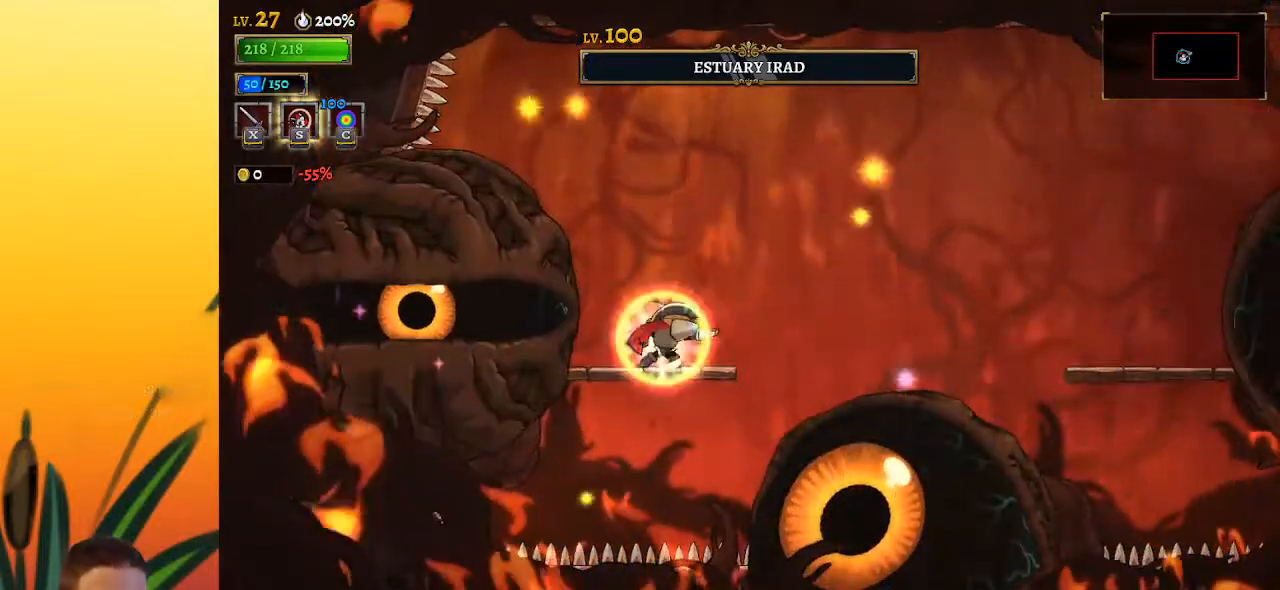
{"keys": [], "events": []}
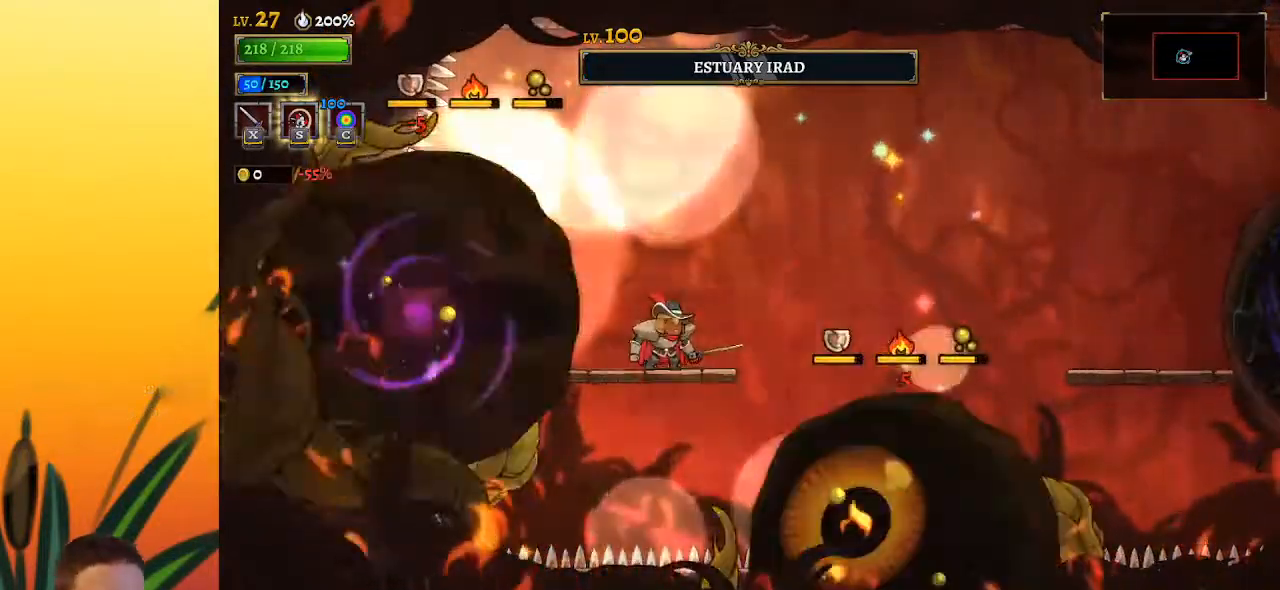
{"keys": [], "events": [[100, "x", "down"], [183, "x", "up"], [267, "left", "down"], [367, "left", "up"]]}
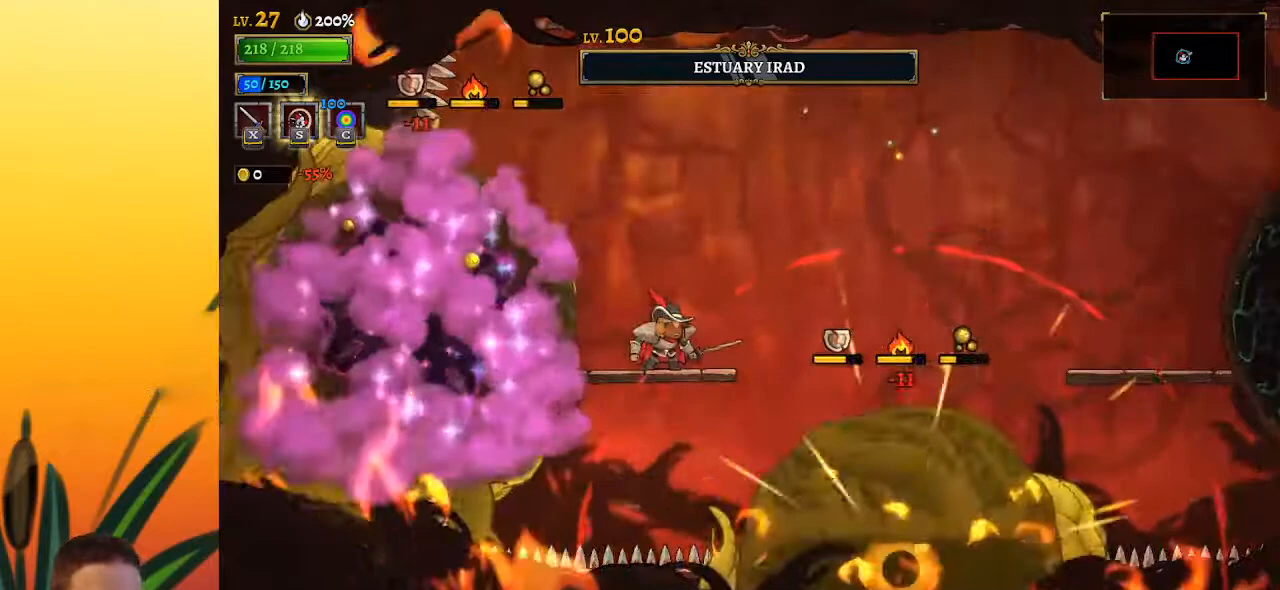
{"keys": ["x", "z"], "events": [[200, "x", "down"], [200, "z", "down"], [250, "left", "down"], [400, "left", "up"]]}
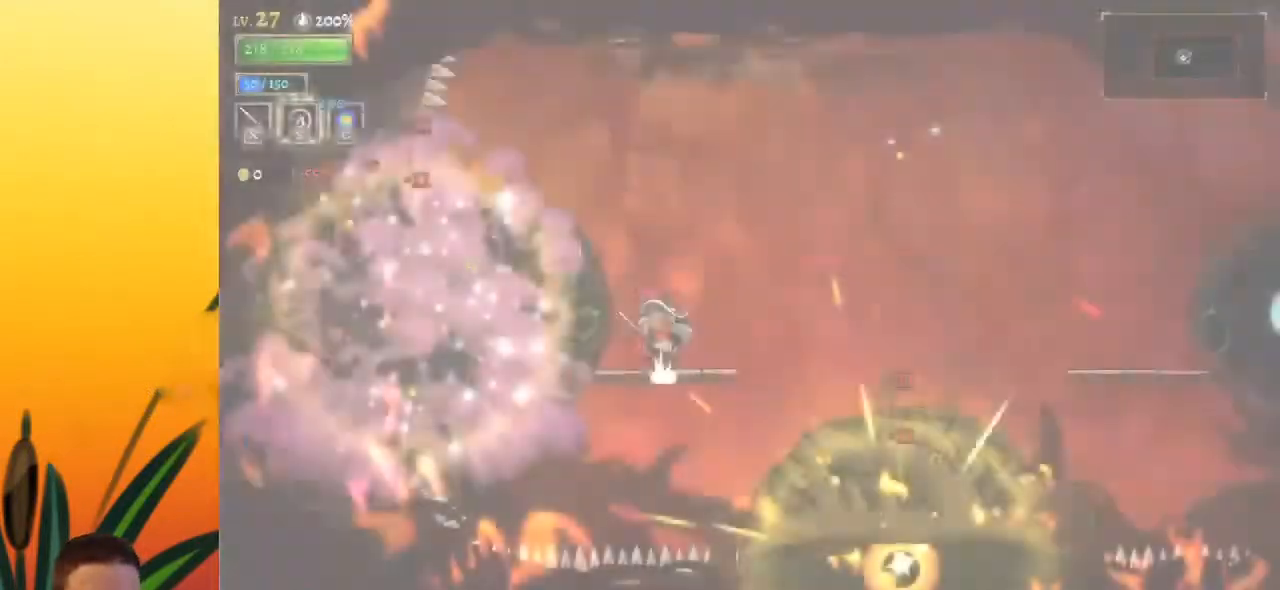
{"keys": ["right", "x", "z"], "events": [[50, "right", "down"]]}
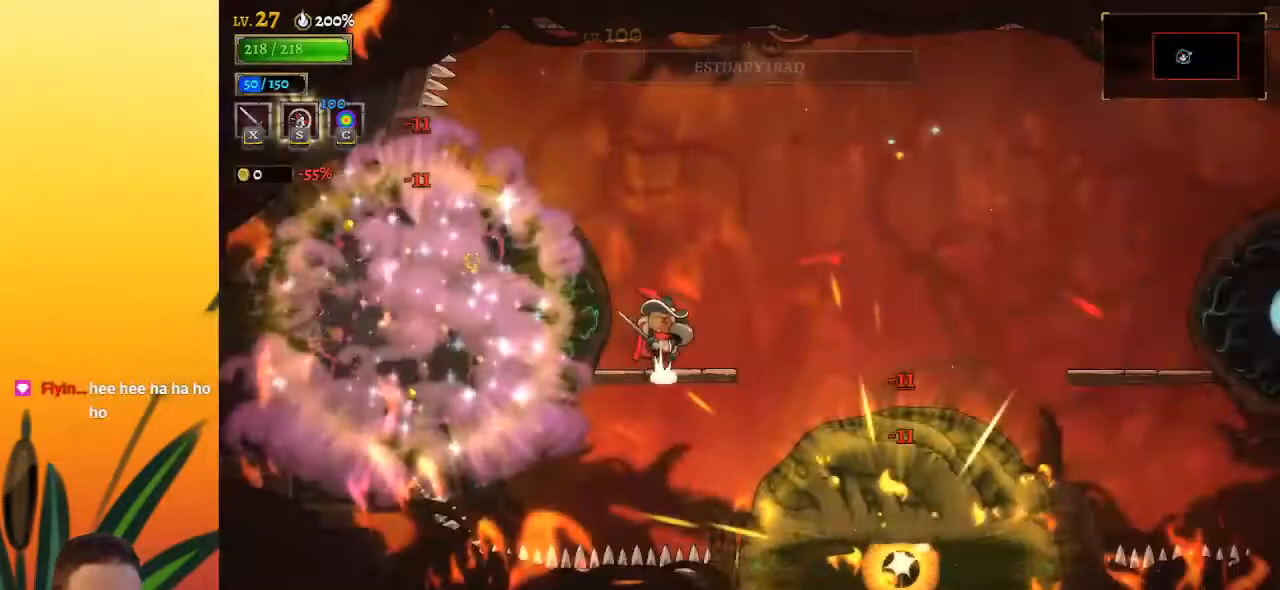
{"keys": ["right", "x", "z"], "events": []}
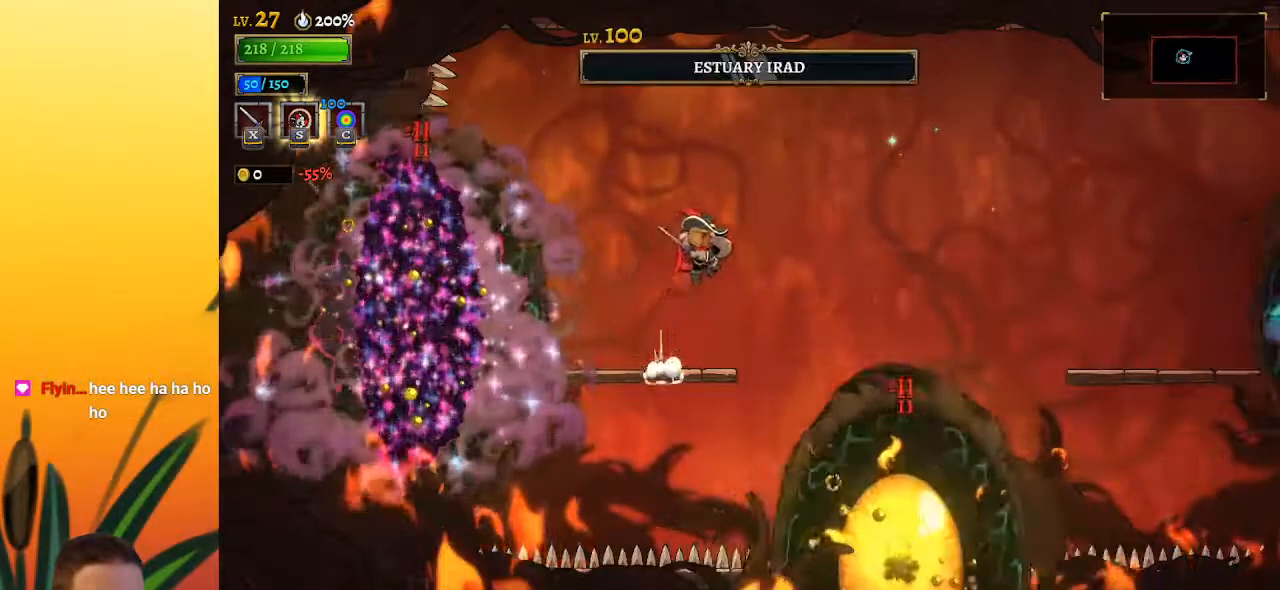
{"keys": ["right"], "events": [[233, "x", "up"], [233, "z", "up"]]}
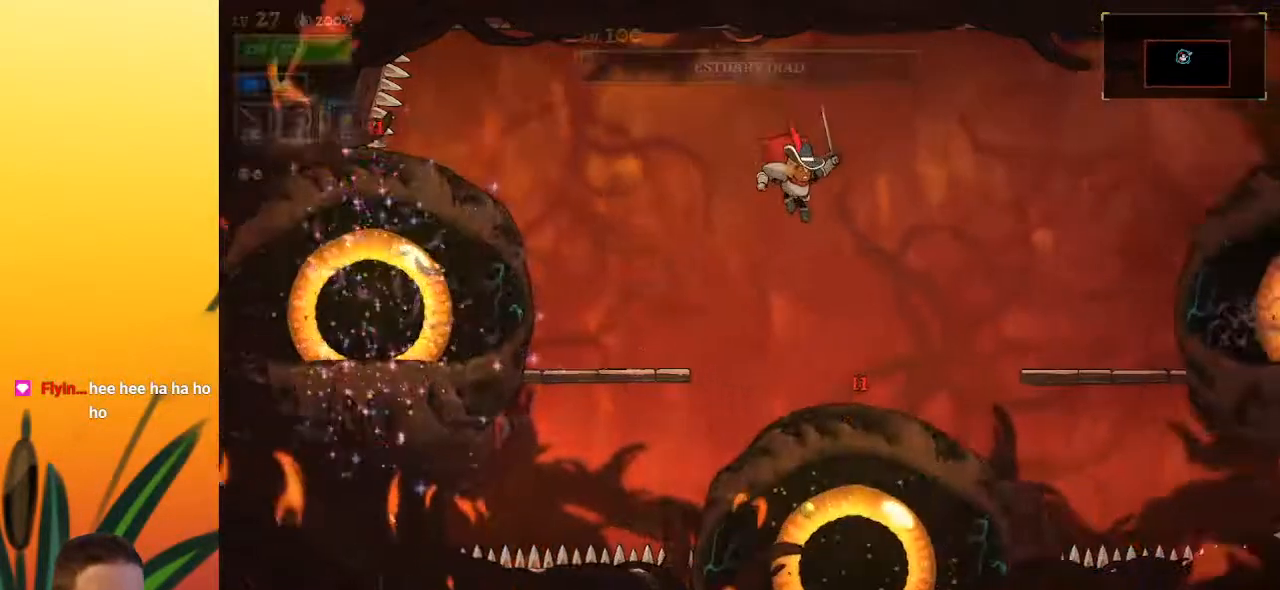
{"keys": ["right"], "events": [[250, "z", "down"], [433, "z", "up"]]}
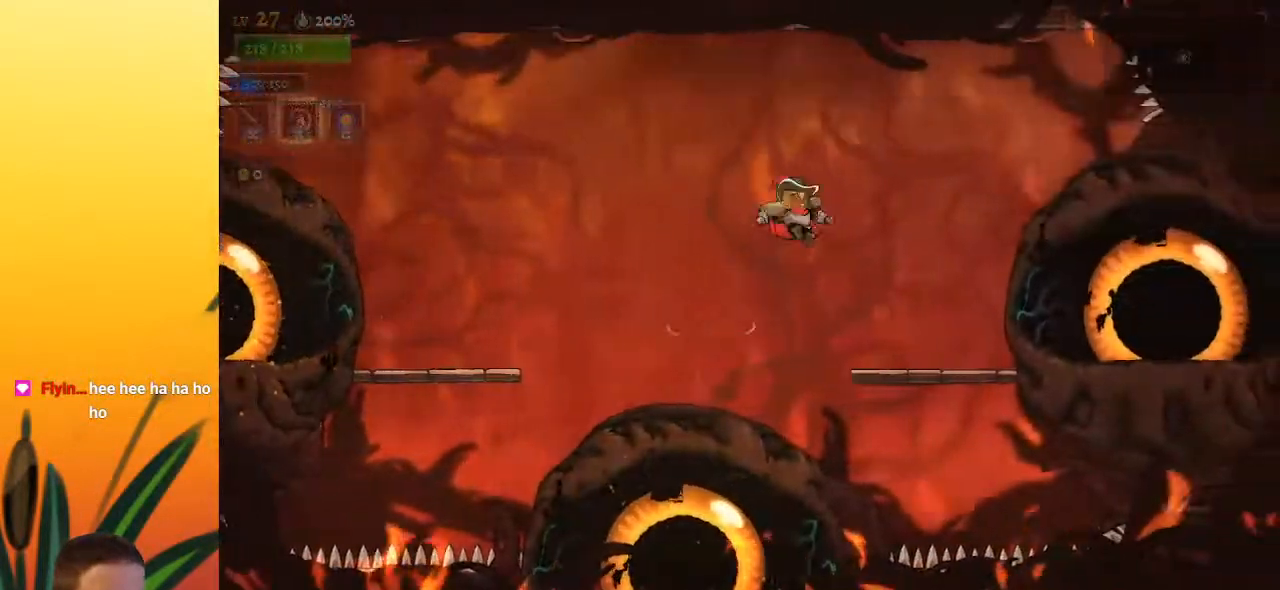
{"keys": [], "events": [[450, "right", "up"]]}